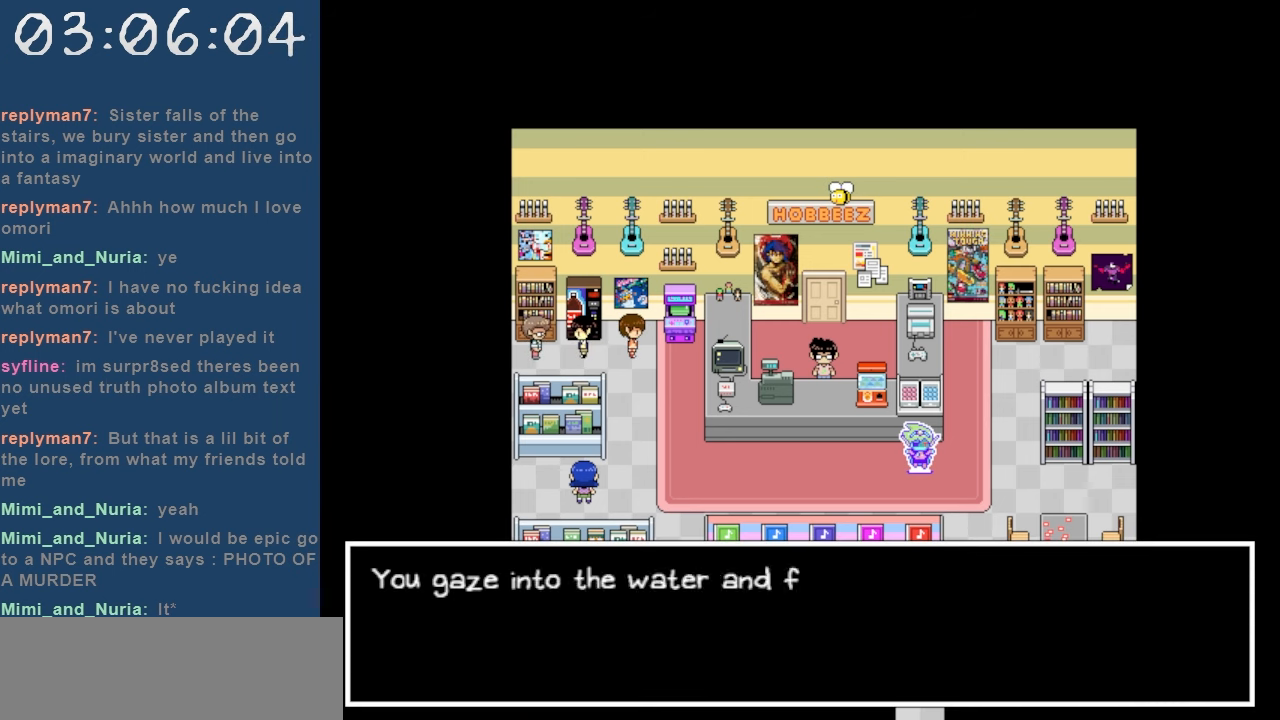
Gameplay with keyboard; each line is a JSON object with the keys held at the frame after it. "events" lists presses ("down") and releases ("up") of "c", "down", "left", "right", "shift", "space", "up", "x" and "z" between this image and that frame as [ms after this image, input, new state], when the widget could be followed in between. No other keys are recorded. Mouse input is not recorded.
{"keys": [], "events": []}
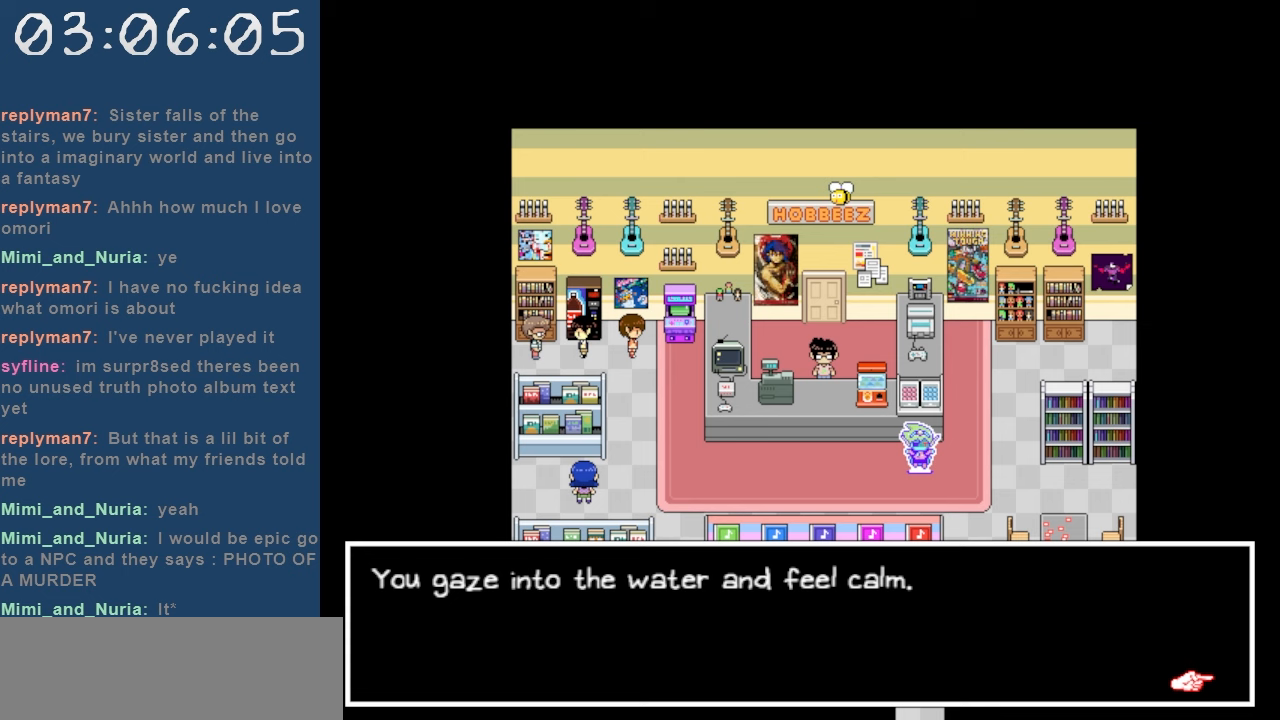
{"keys": [], "events": []}
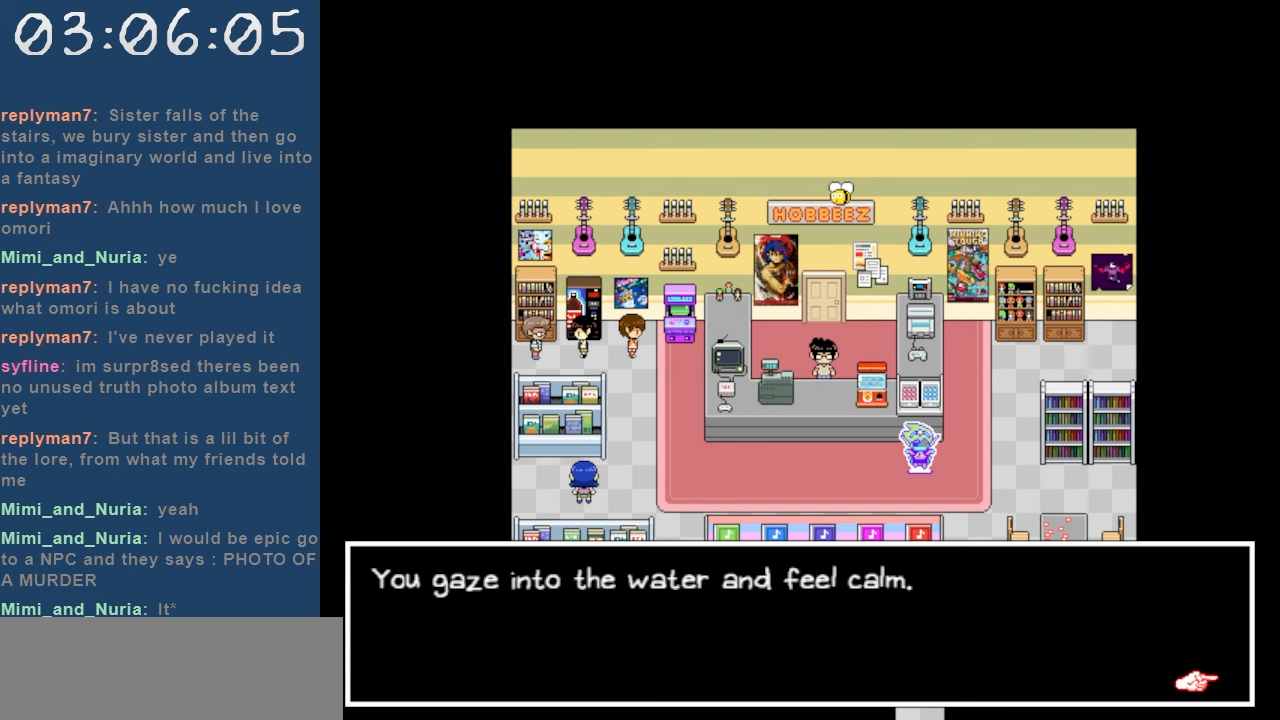
{"keys": [], "events": []}
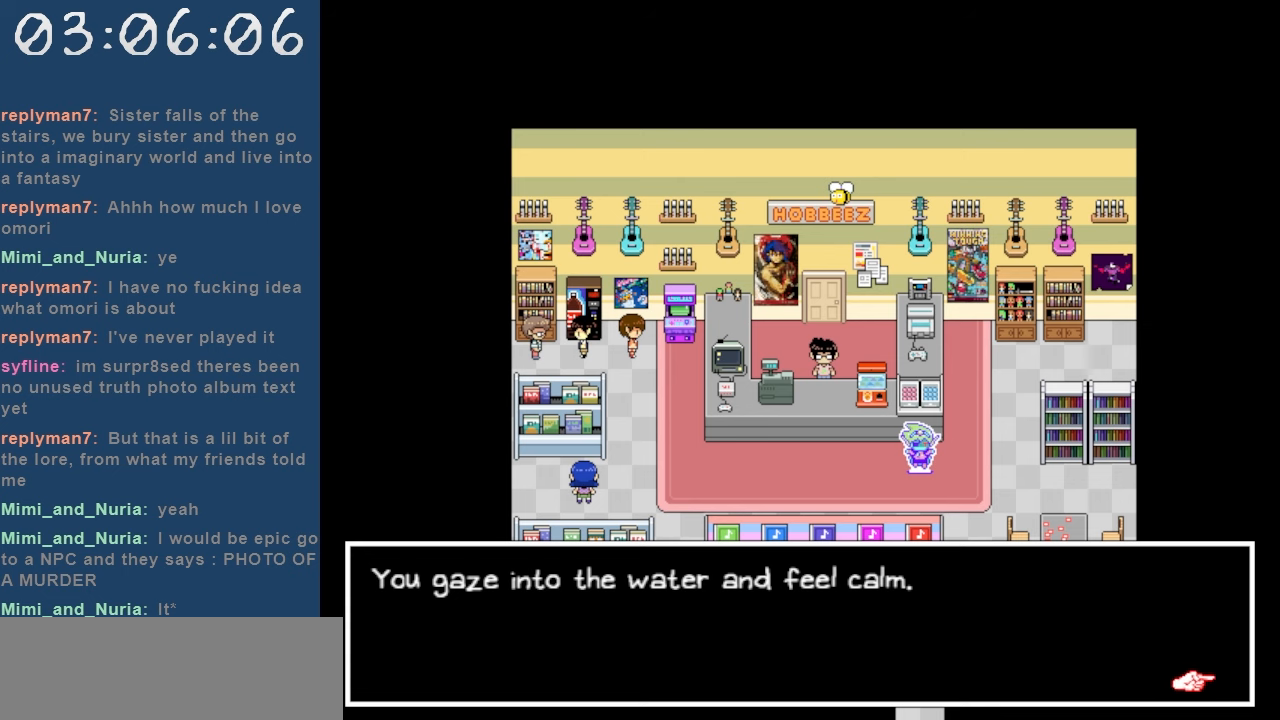
{"keys": [], "events": [[233, "z", "down"], [417, "z", "up"]]}
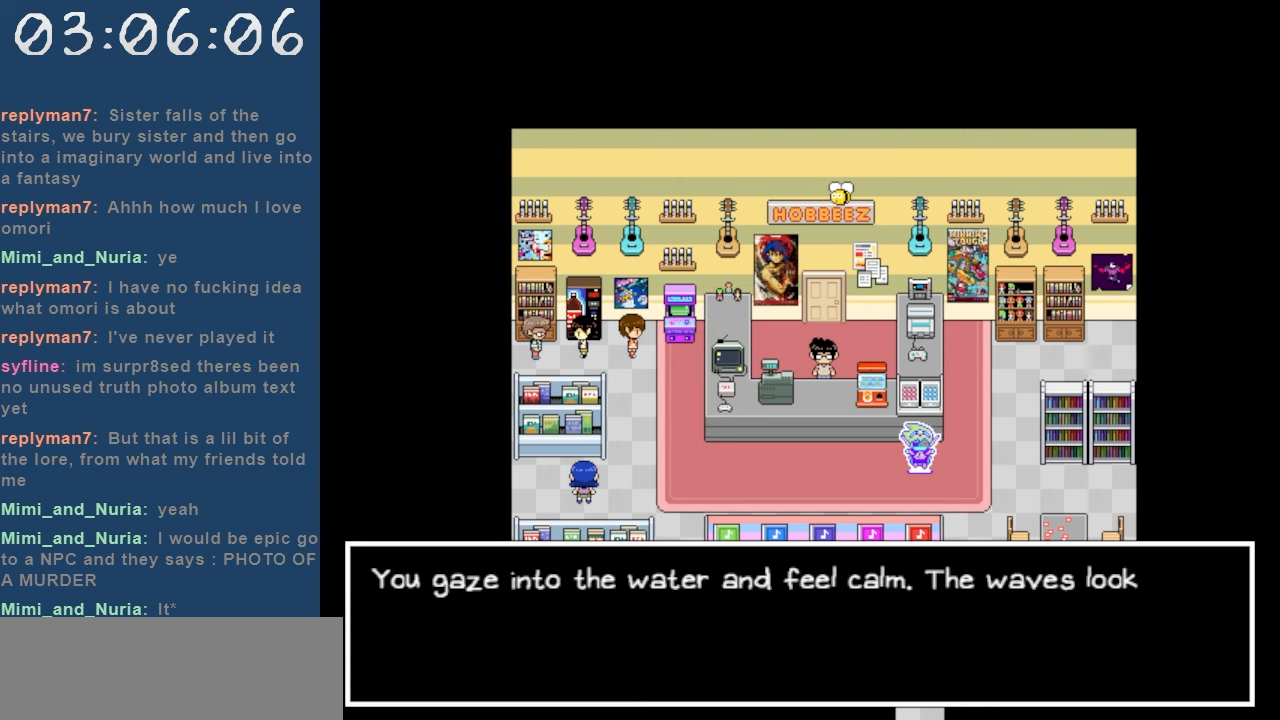
{"keys": [], "events": []}
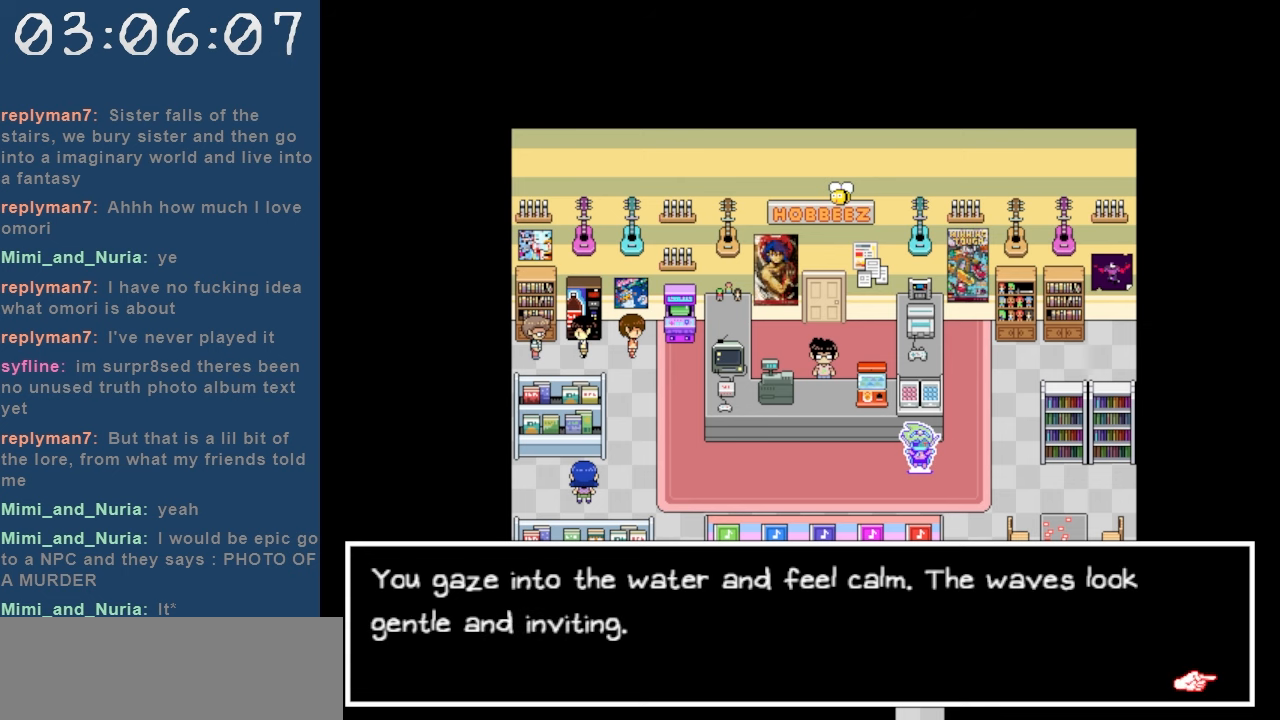
{"keys": [], "events": []}
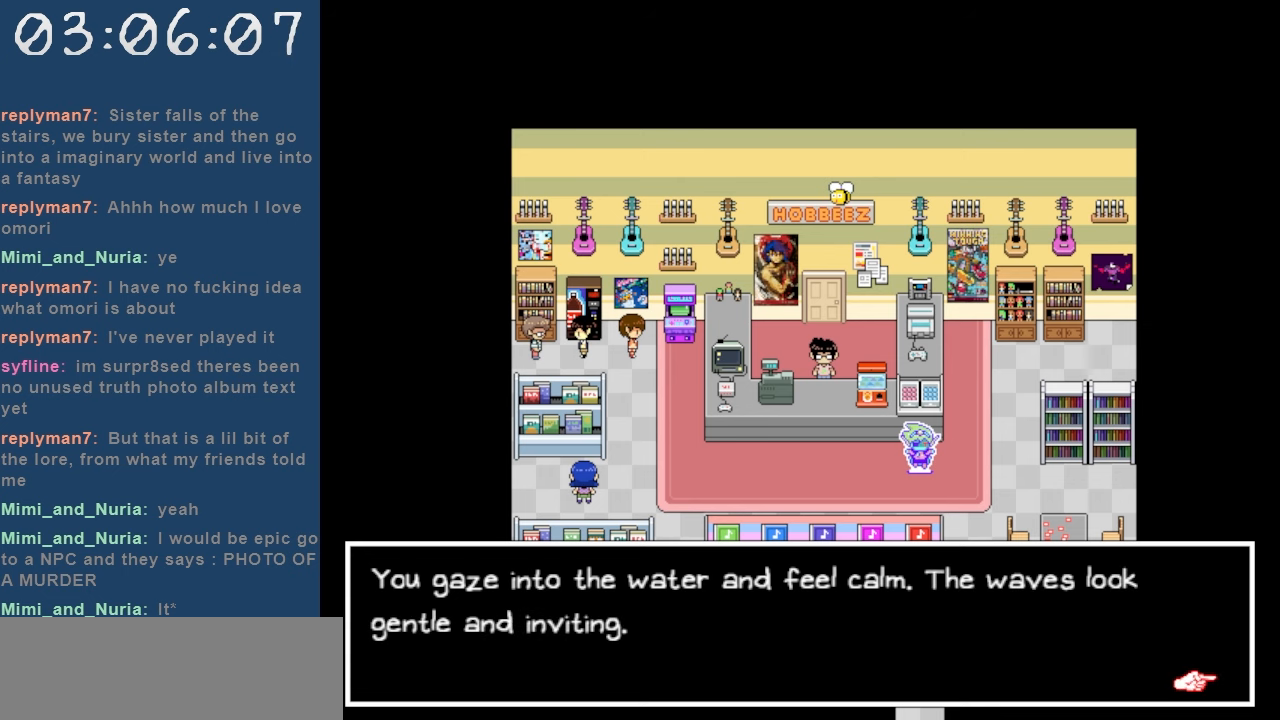
{"keys": [], "events": []}
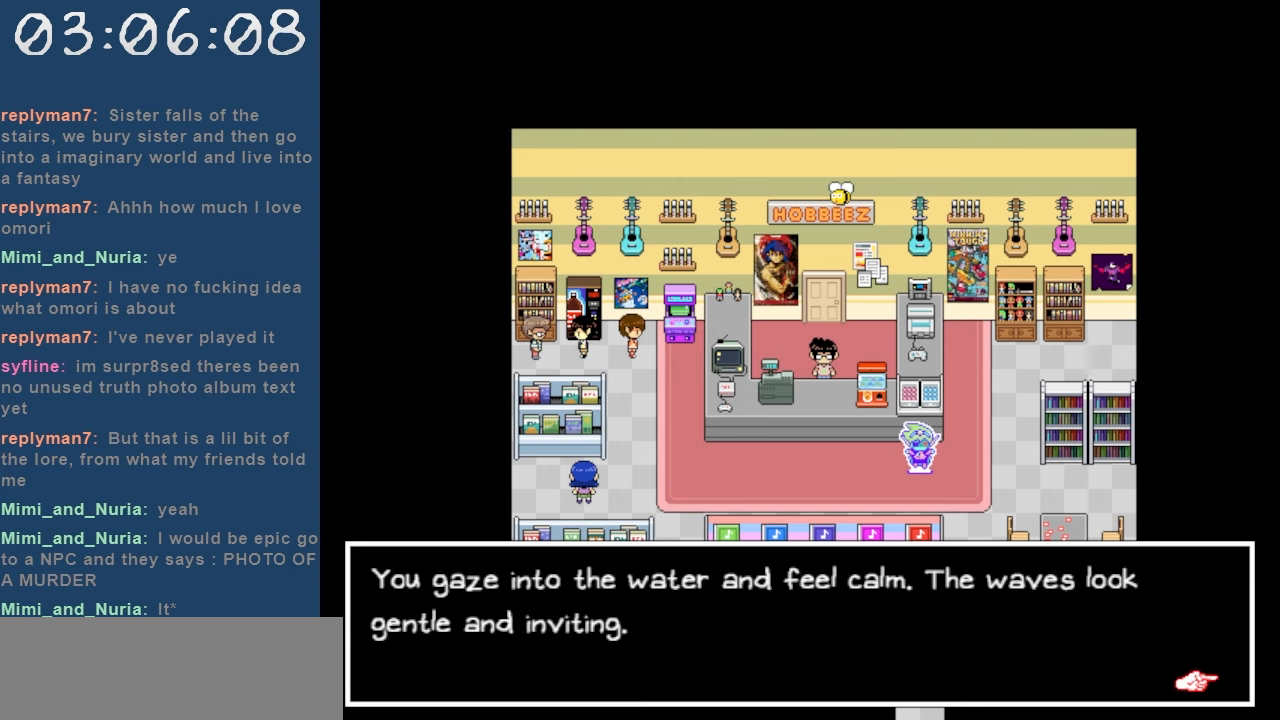
{"keys": [], "events": [[350, "z", "down"], [483, "z", "up"]]}
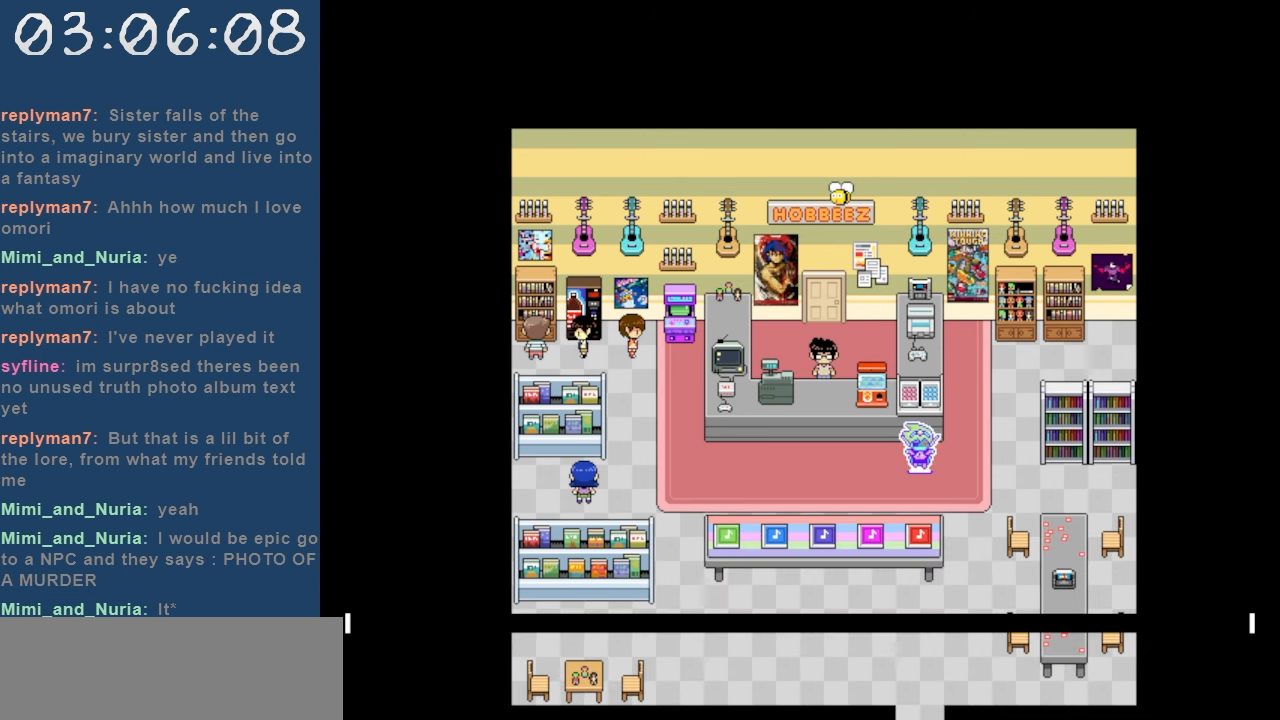
{"keys": ["down", "right"], "events": [[500, "down", "down"], [500, "right", "down"]]}
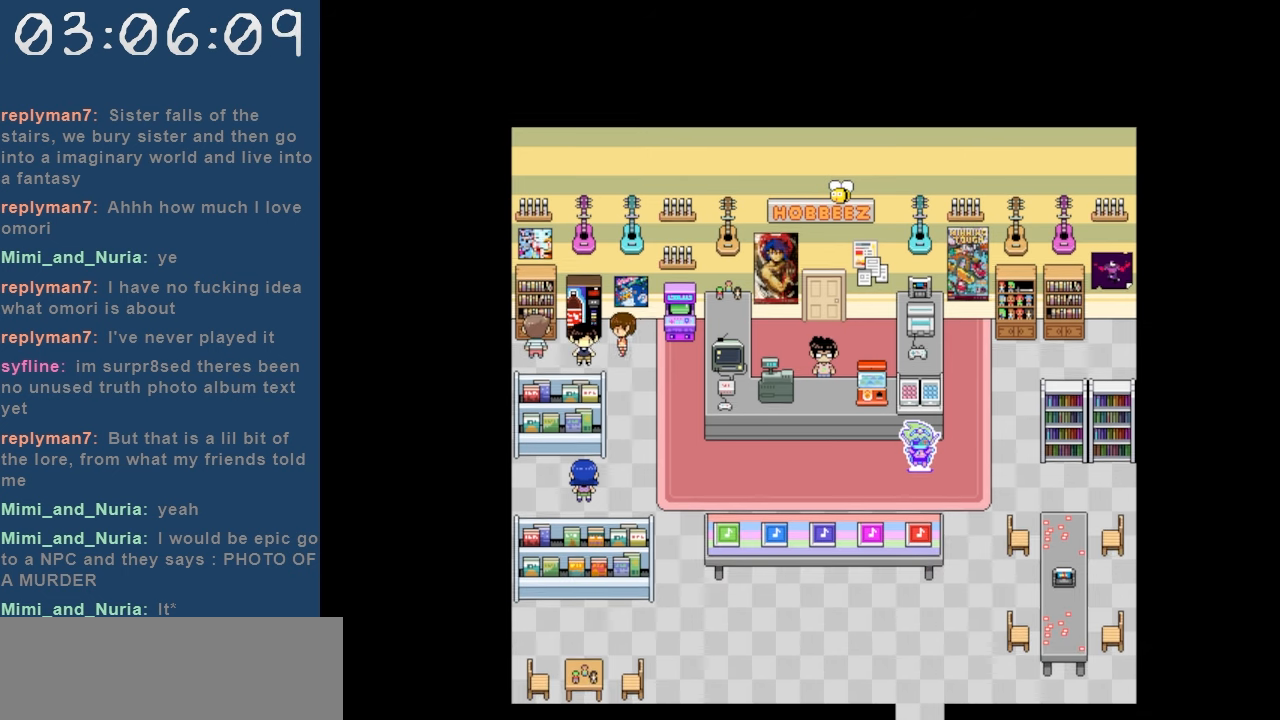
{"keys": ["right"], "events": [[100, "down", "up"]]}
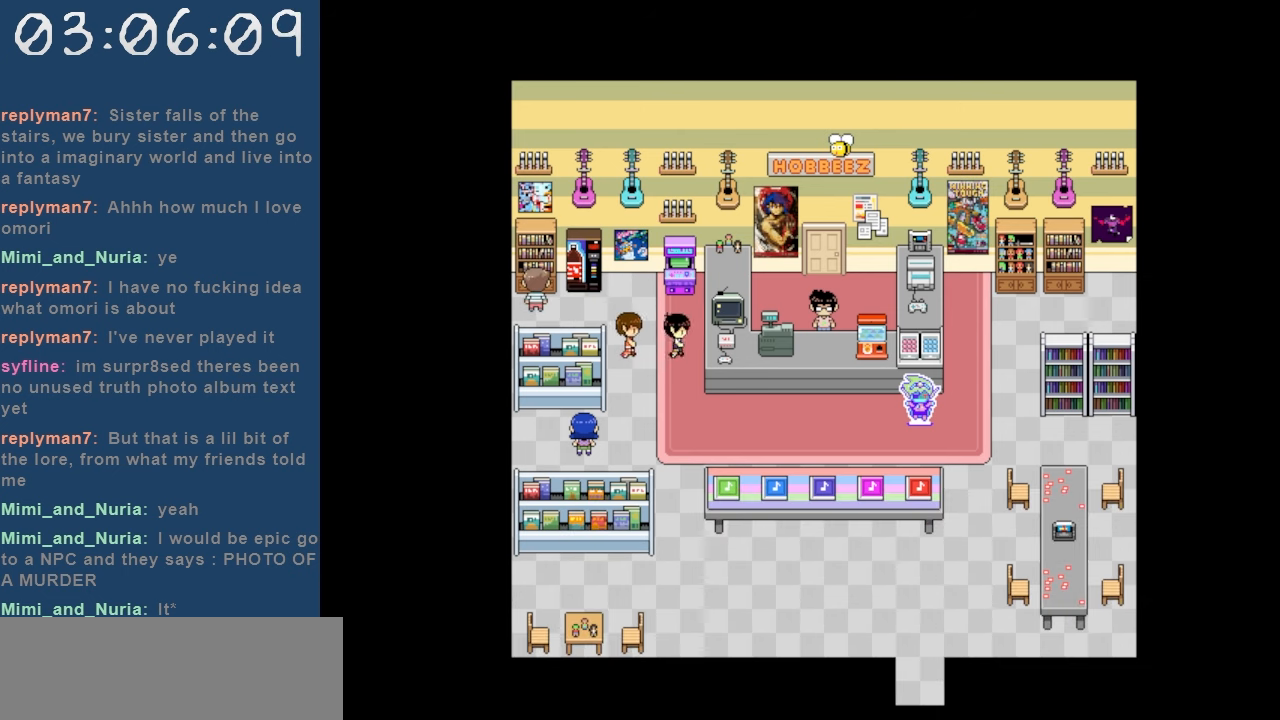
{"keys": ["up", "z"], "events": [[17, "down", "down"], [100, "down", "up"], [383, "right", "up"], [383, "up", "down"], [483, "z", "down"]]}
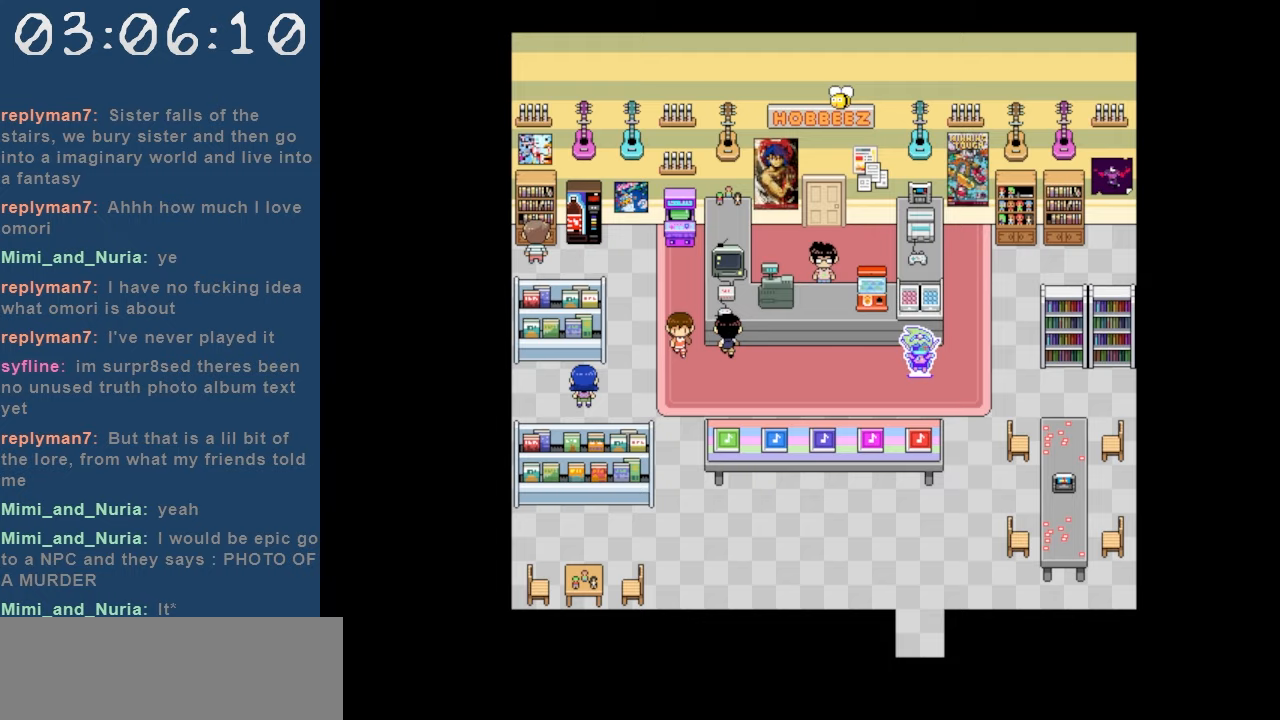
{"keys": [], "events": [[33, "up", "up"], [117, "z", "up"]]}
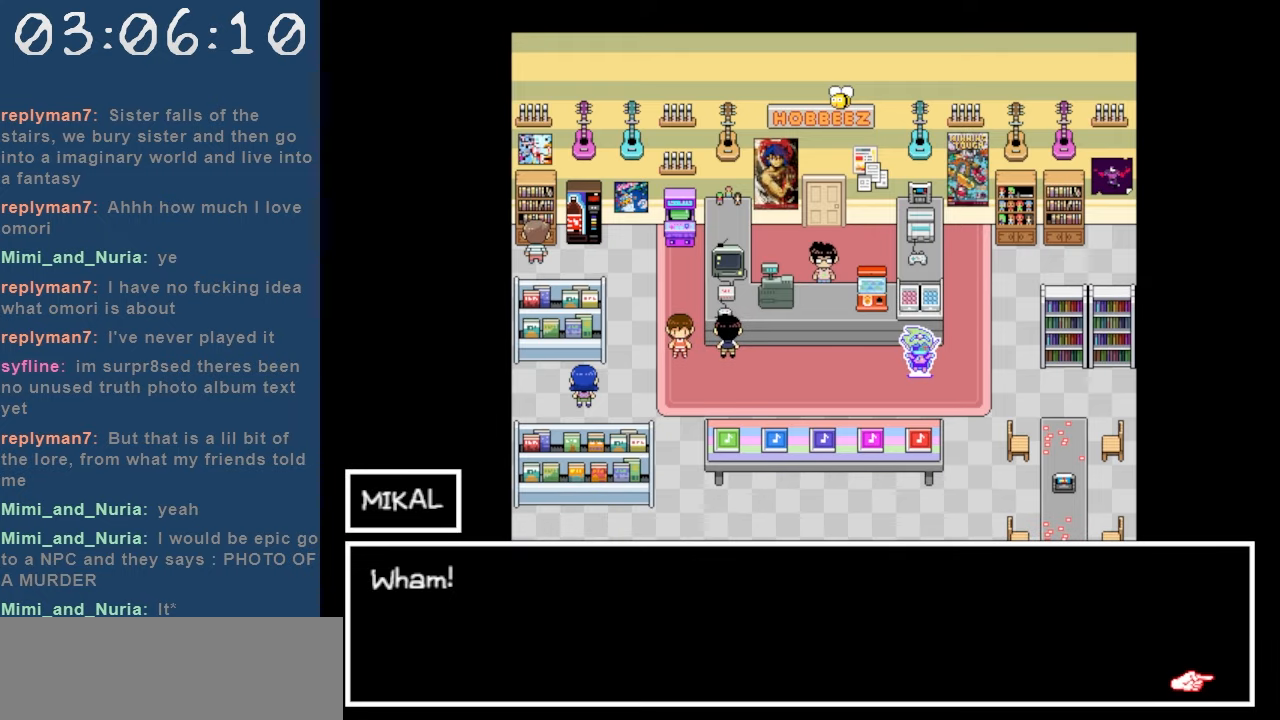
{"keys": [], "events": []}
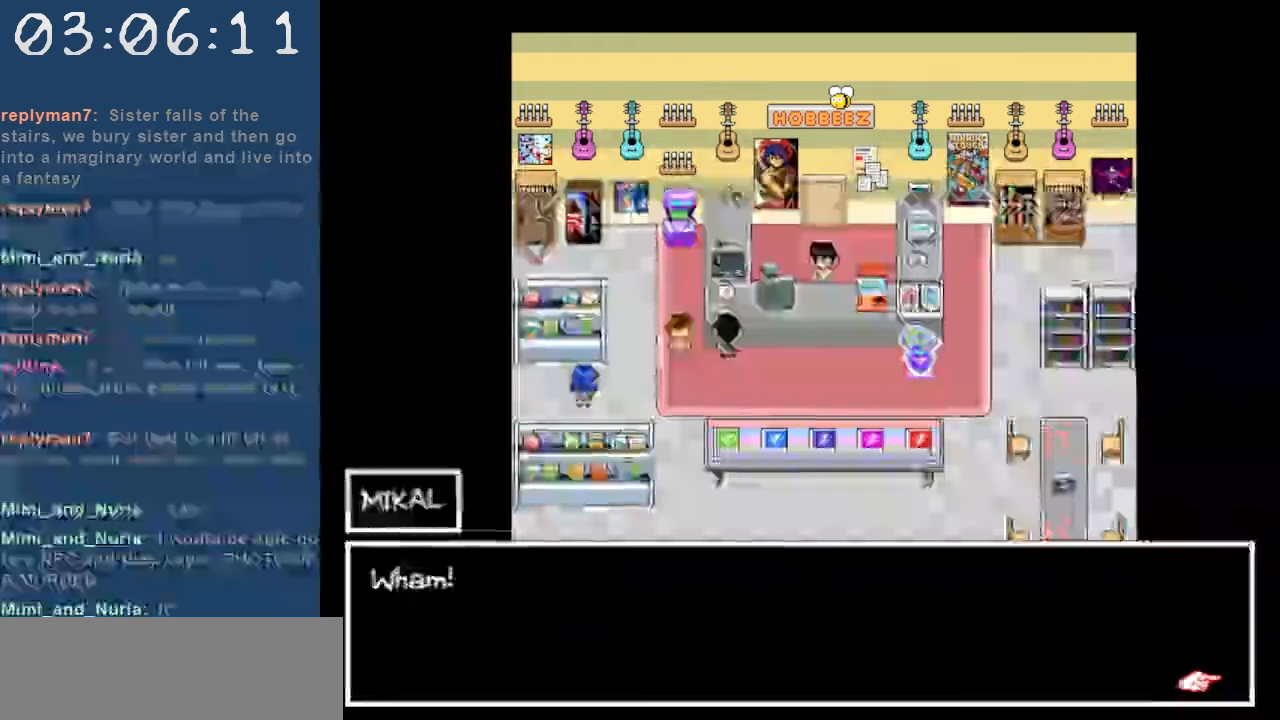
{"keys": [], "events": [[67, "z", "down"], [200, "z", "up"]]}
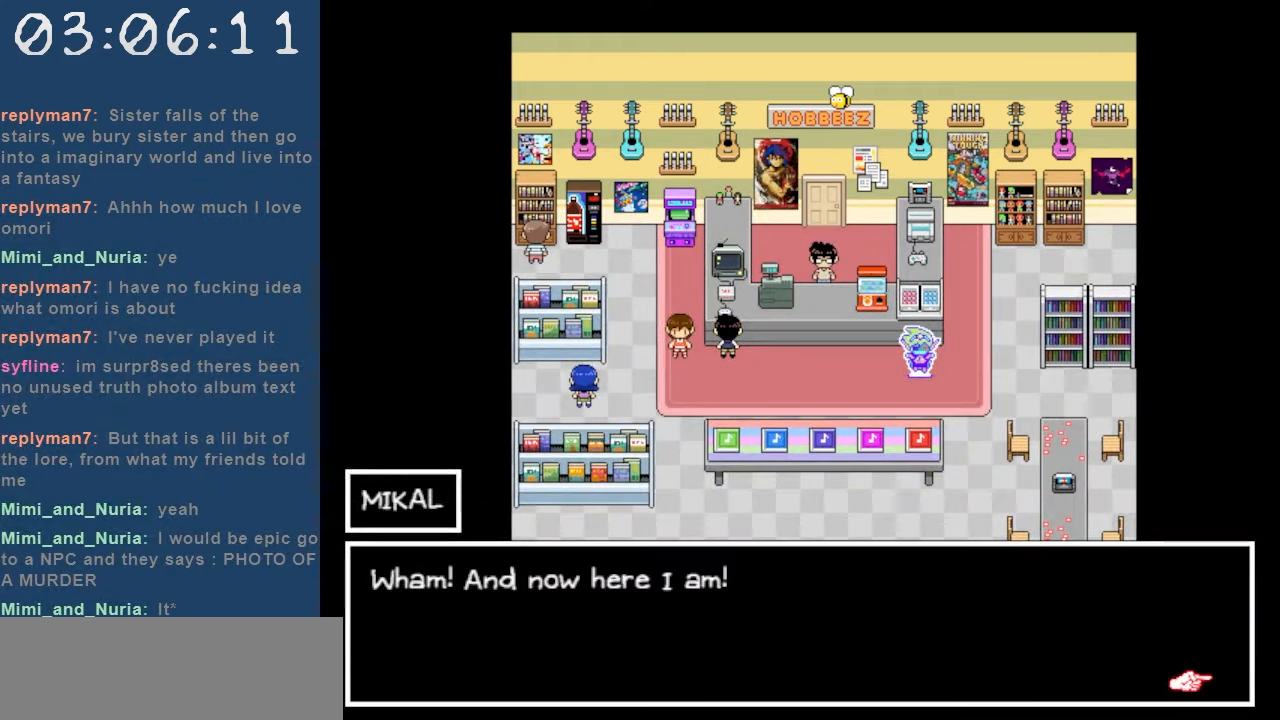
{"keys": [], "events": []}
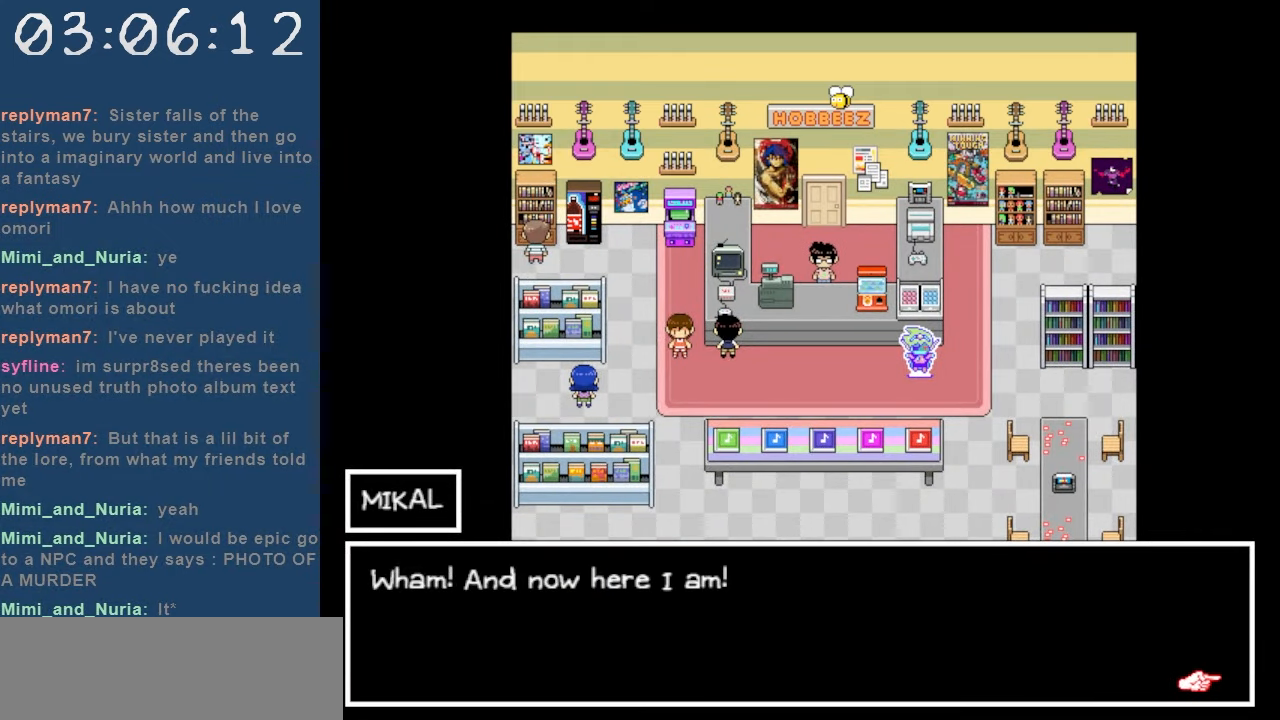
{"keys": ["z"], "events": [[367, "z", "down"]]}
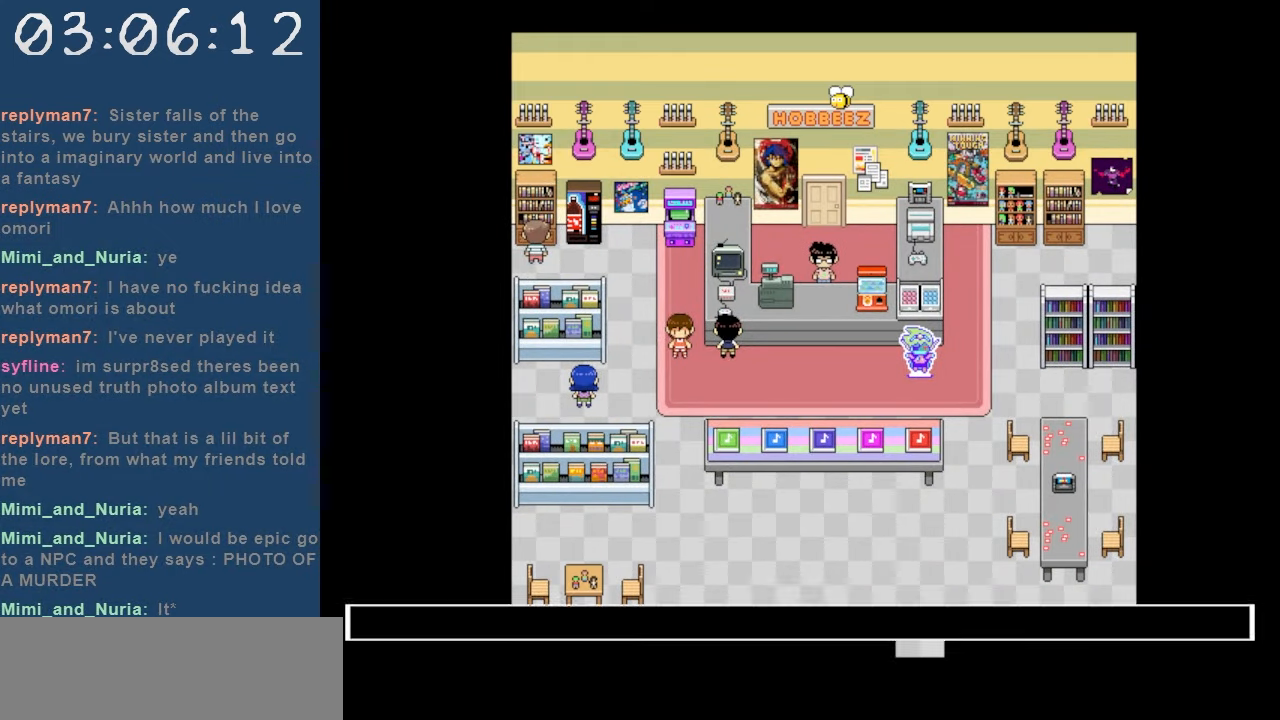
{"keys": ["up", "z"], "events": [[17, "z", "up"], [250, "right", "down"], [350, "up", "down"], [383, "right", "up"], [483, "z", "down"]]}
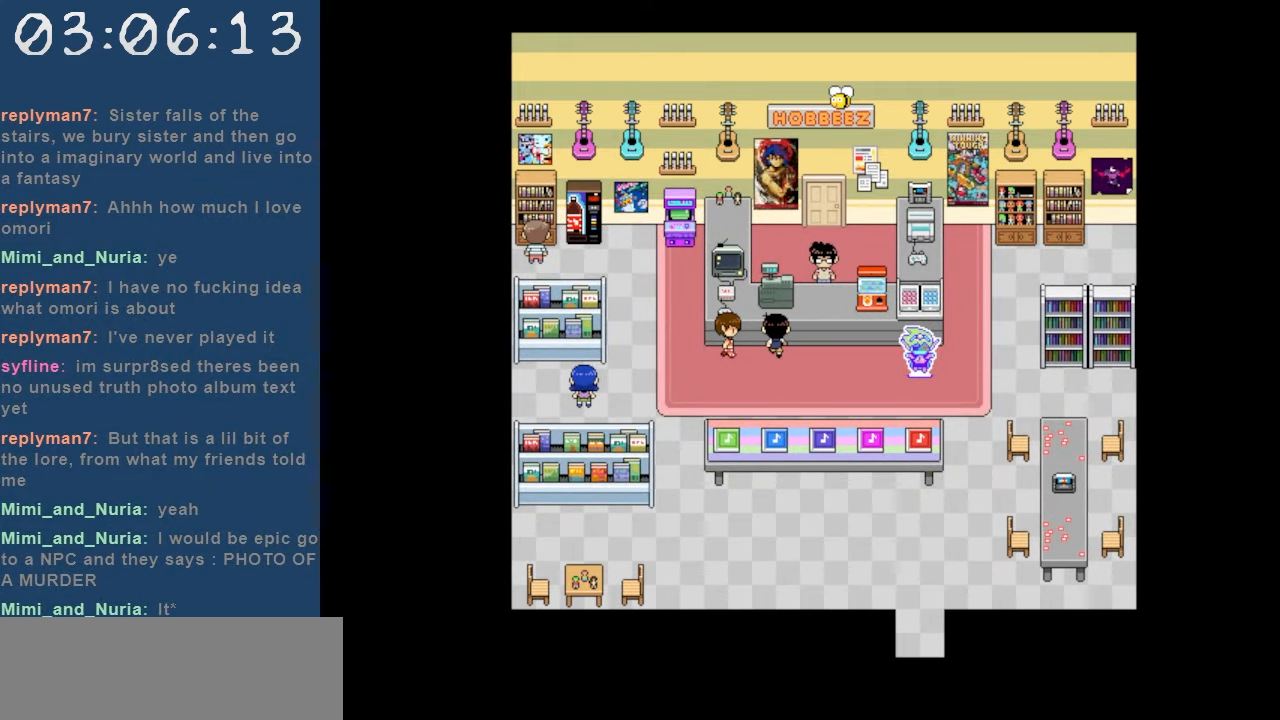
{"keys": [], "events": [[33, "up", "up"], [117, "z", "up"]]}
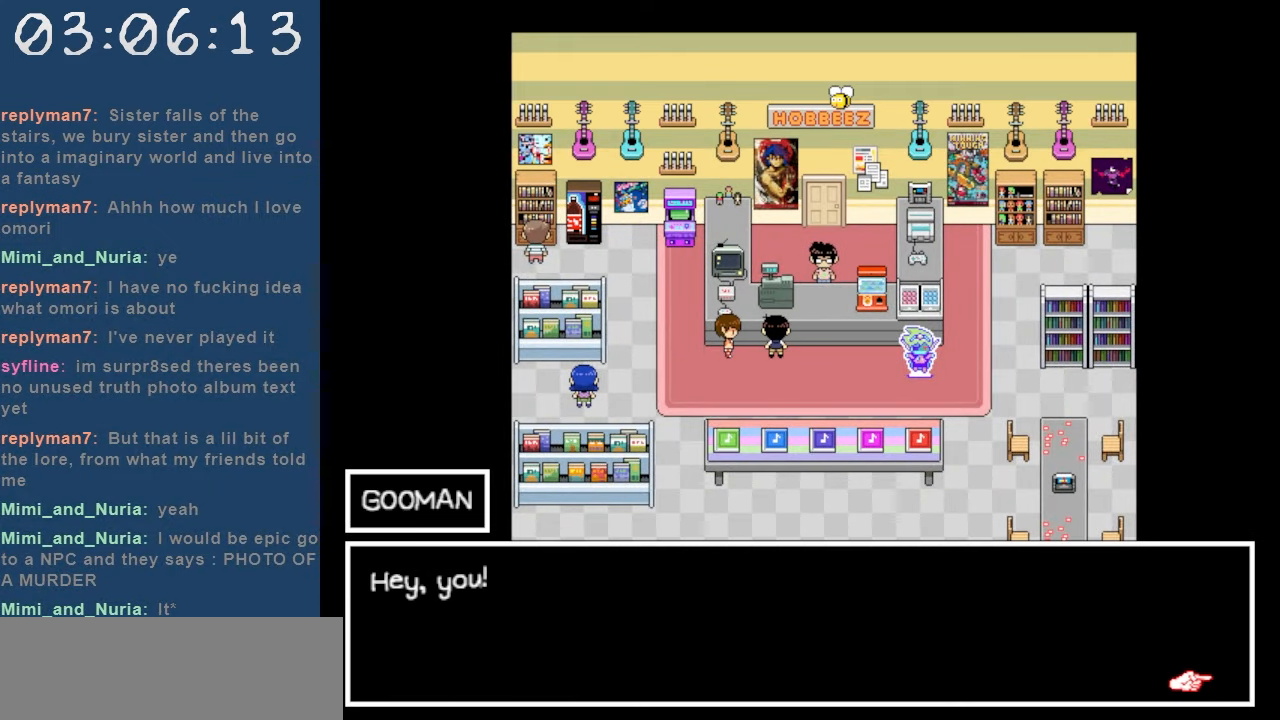
{"keys": ["z"], "events": [[467, "z", "down"]]}
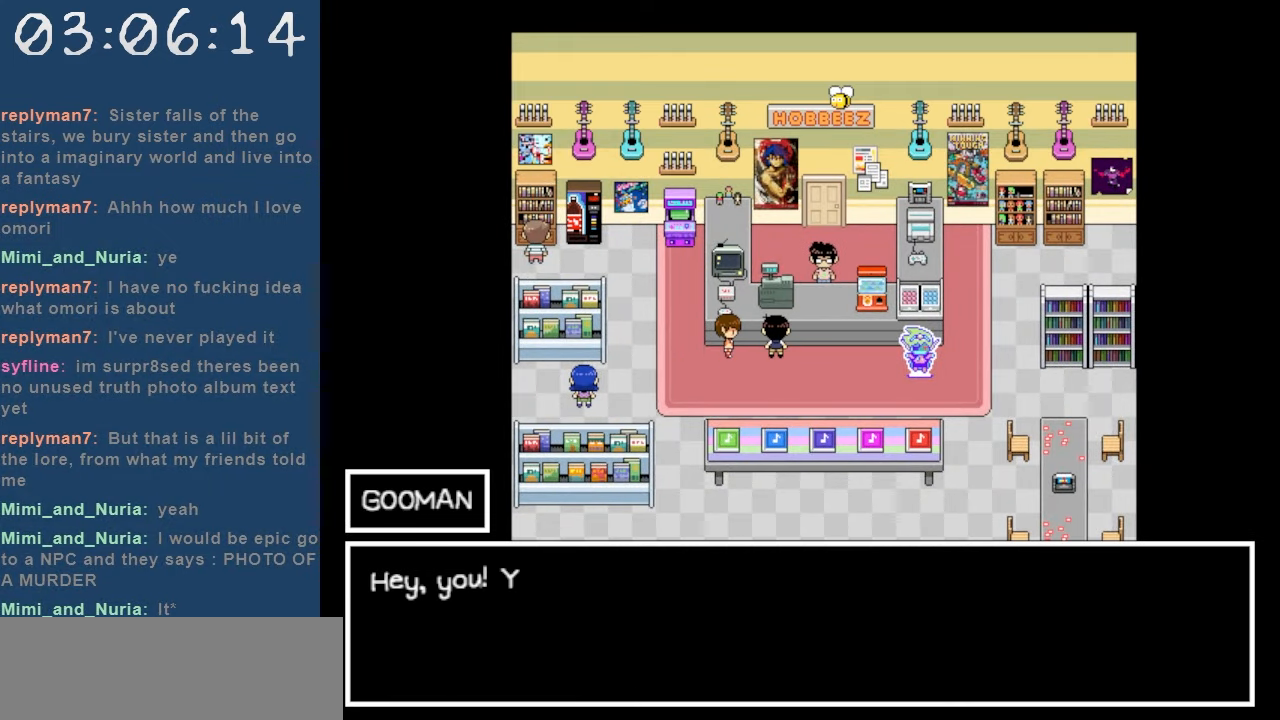
{"keys": [], "events": [[117, "z", "up"]]}
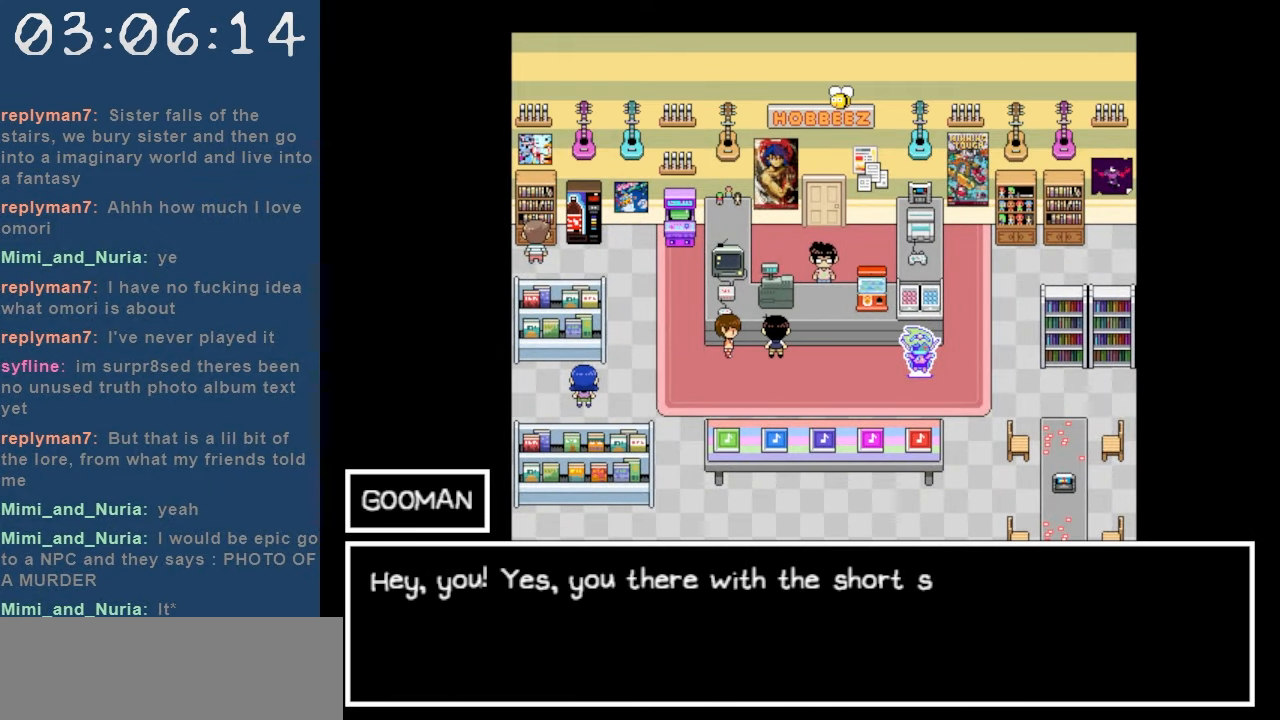
{"keys": [], "events": []}
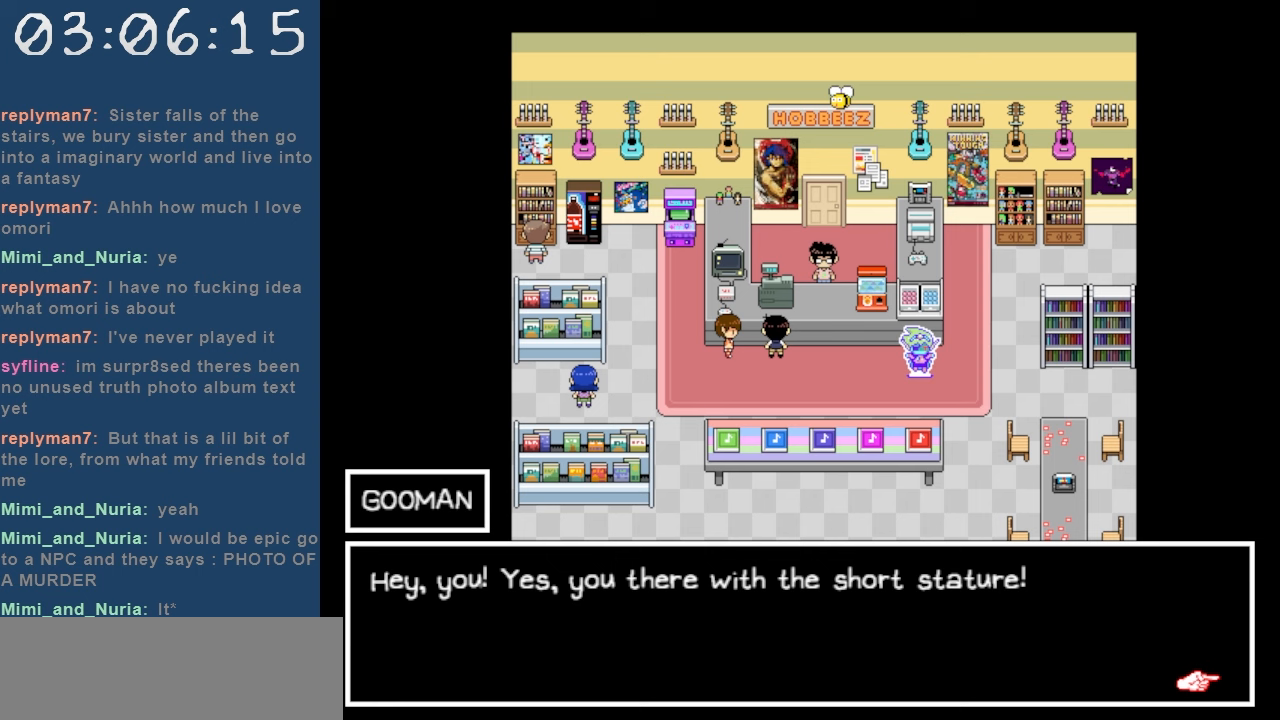
{"keys": [], "events": []}
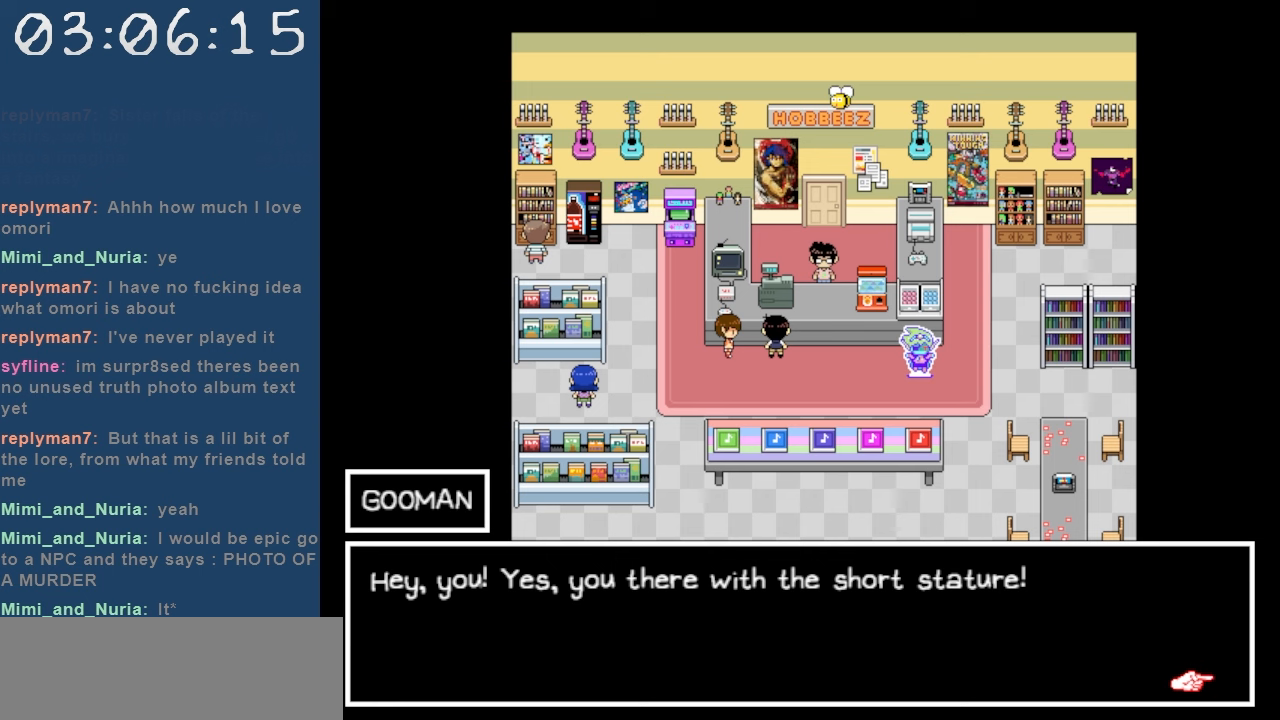
{"keys": ["z"], "events": [[433, "z", "down"]]}
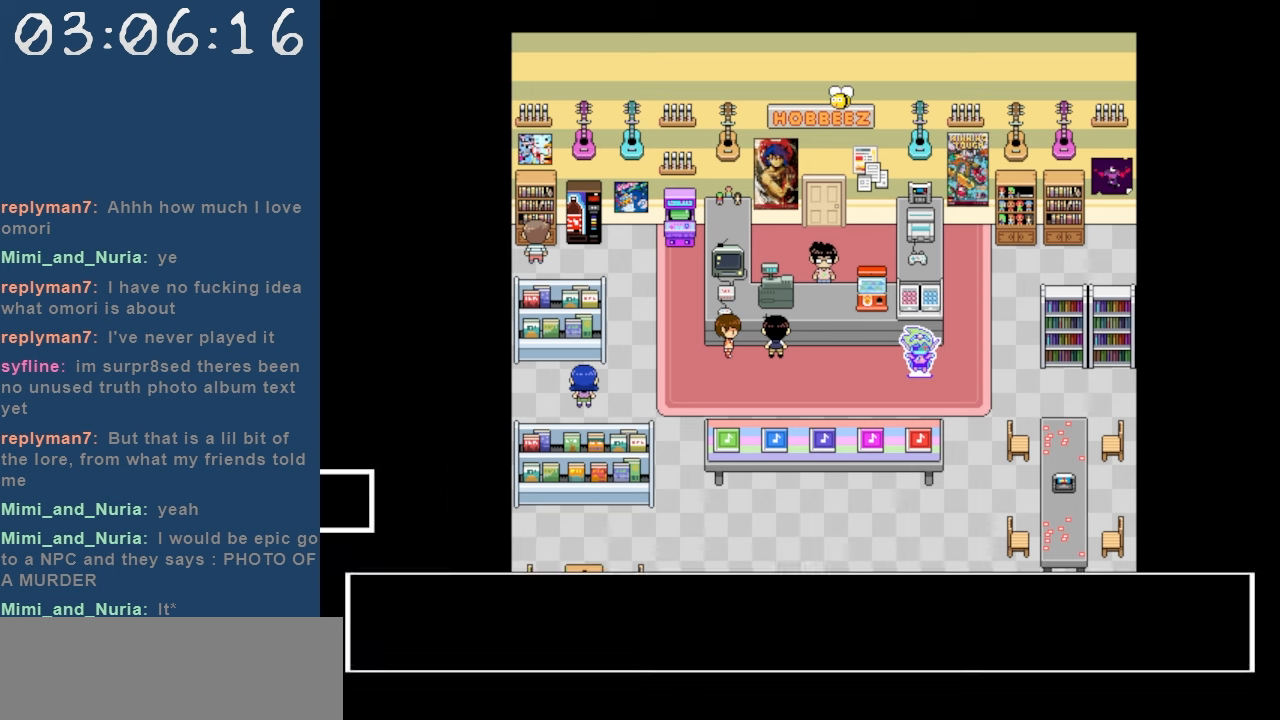
{"keys": ["right"], "events": [[83, "z", "up"], [500, "right", "down"]]}
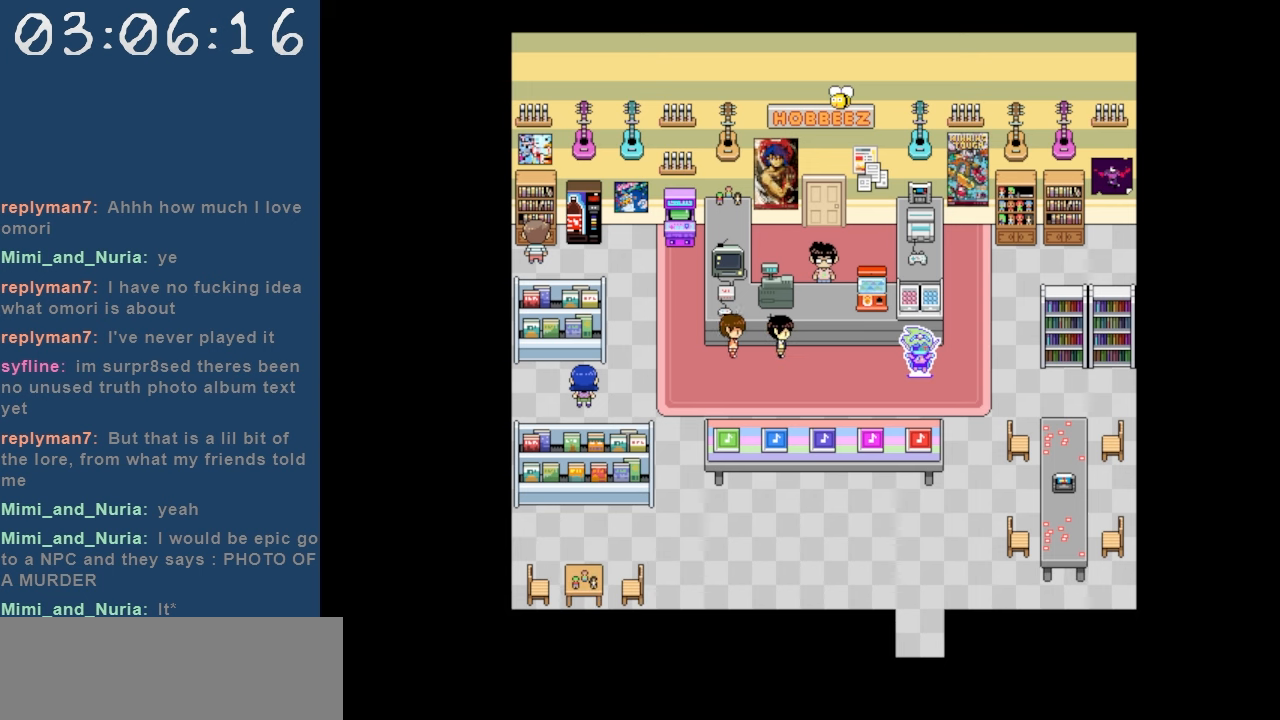
{"keys": ["up", "z"], "events": [[333, "up", "down"], [367, "right", "up"], [467, "z", "down"]]}
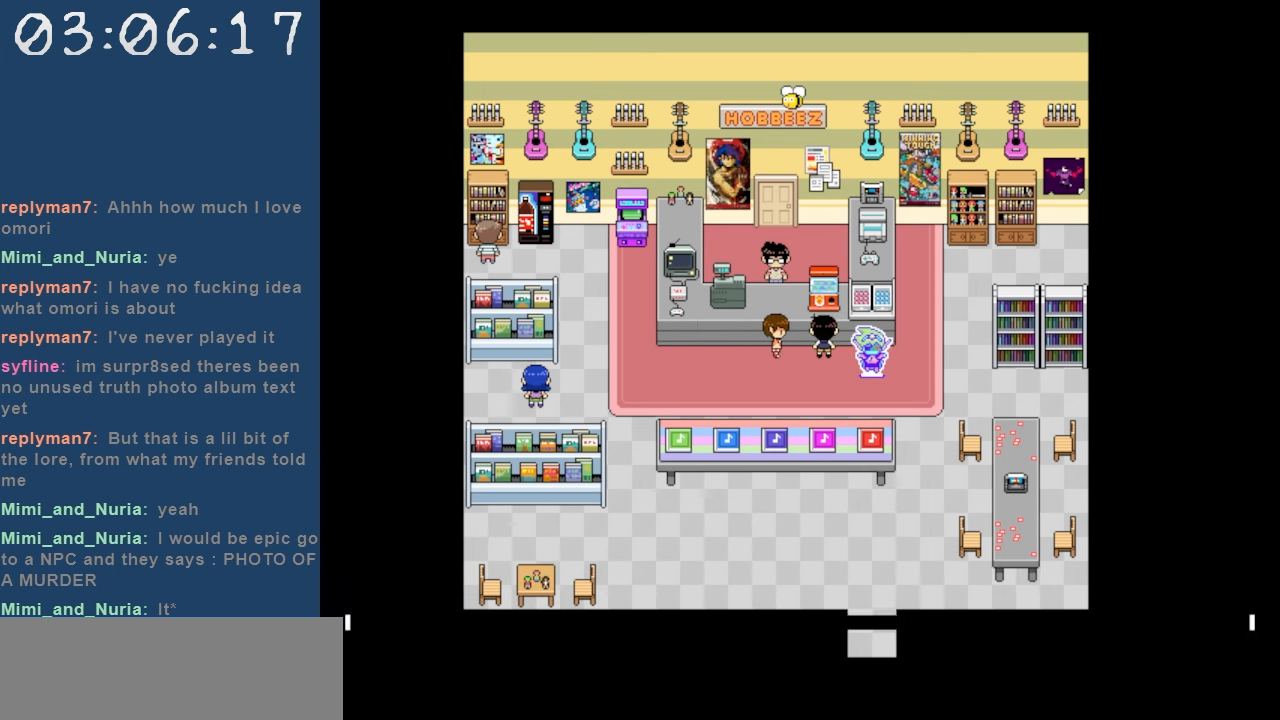
{"keys": [], "events": [[17, "up", "up"], [100, "z", "up"]]}
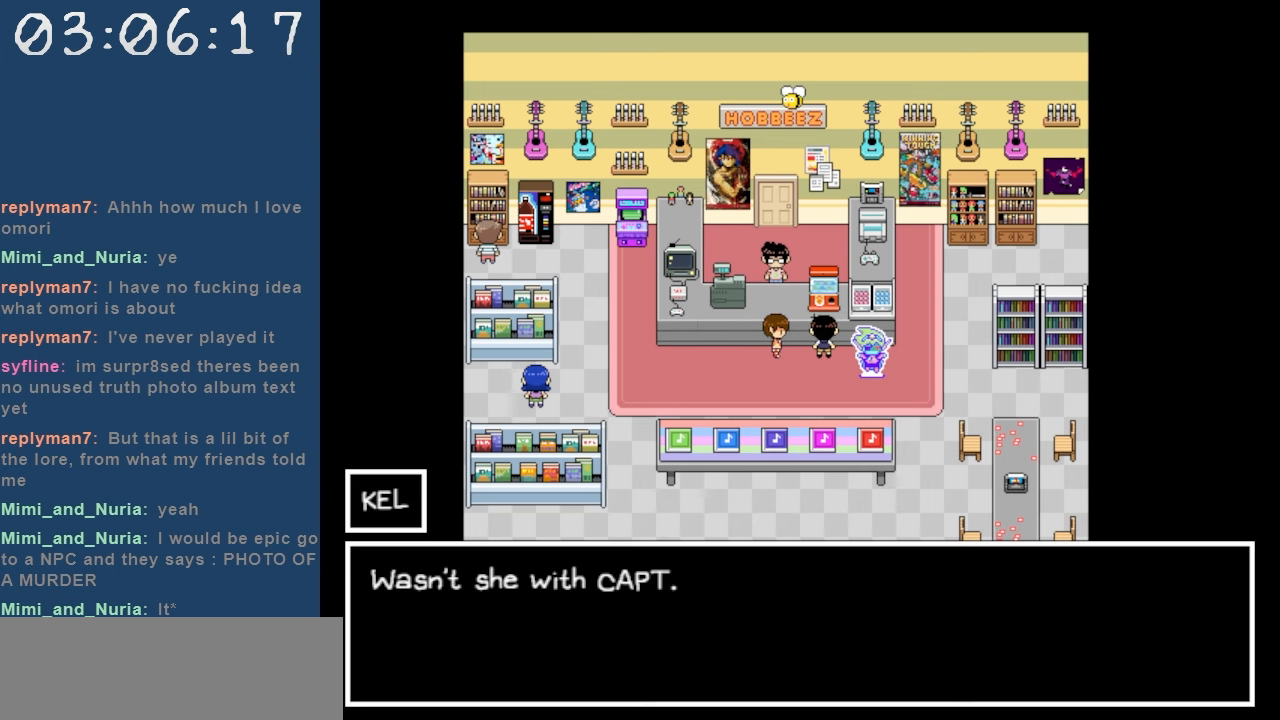
{"keys": [], "events": []}
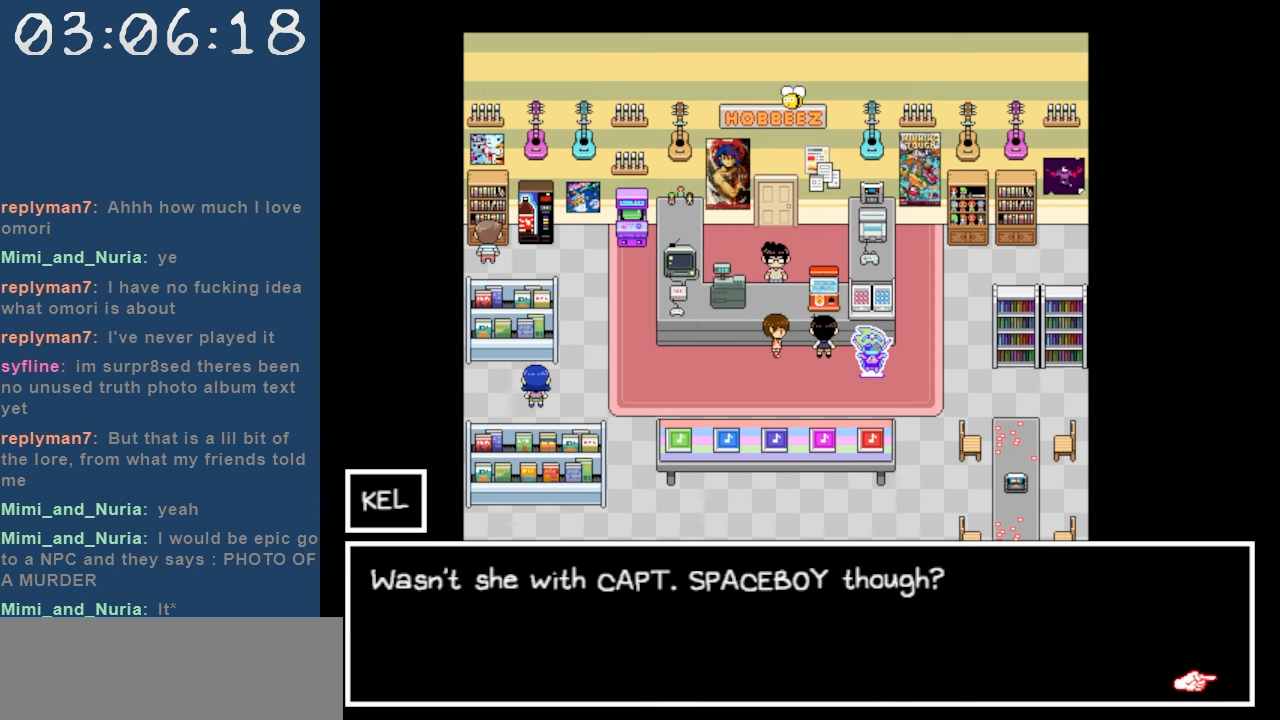
{"keys": [], "events": []}